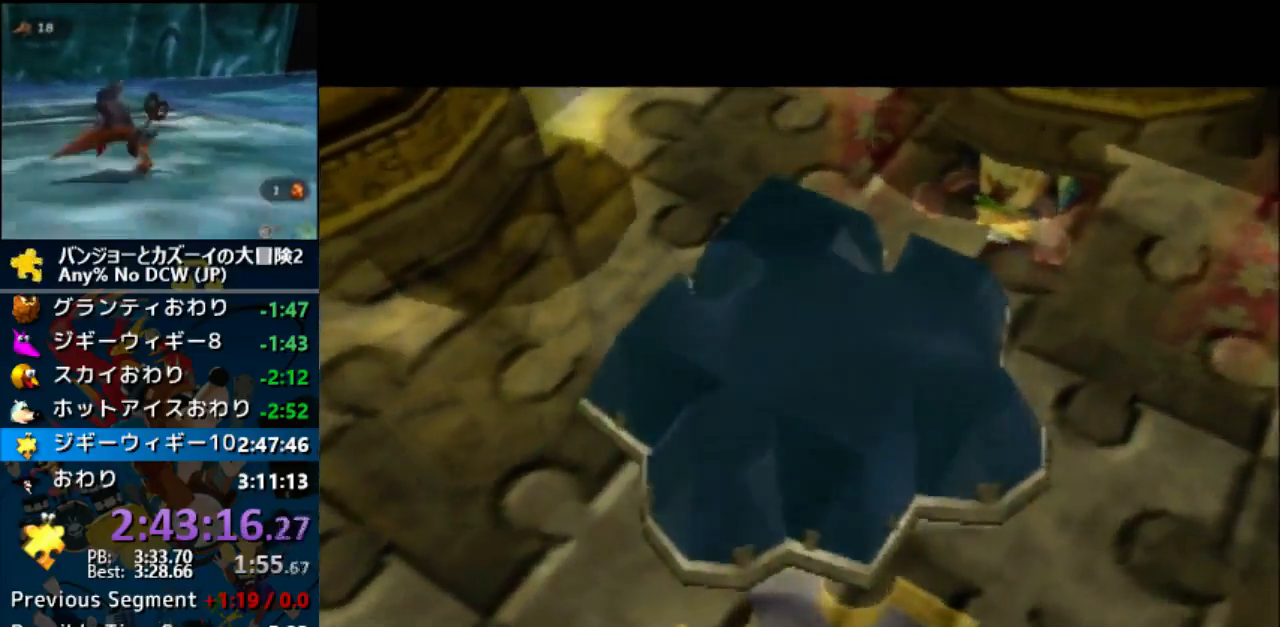
Gameplay with a controller (Nintendo layout); each line is a JSON object with the inputs held at the frame after it. "events" lists button and stick changes between this image and that frame as [ms after this image, input, new state], when the widget could be followed in between. Not read: L1 L3 R3.
{"buttons": ["A", "B", "R1"], "left_stick": "center", "events": [[167, "B", "up"], [233, "B", "down"], [333, "B", "up"], [433, "B", "down"]]}
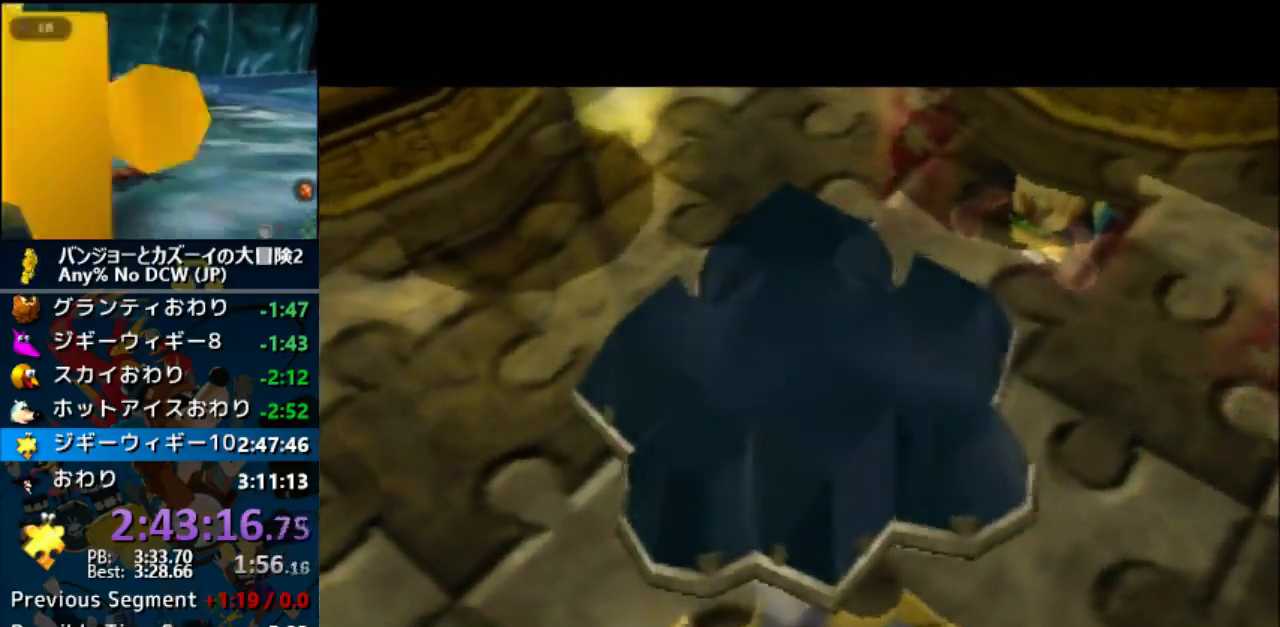
{"buttons": ["A", "B", "R1"], "left_stick": "center", "events": [[33, "B", "up"], [133, "B", "down"], [233, "B", "up"], [300, "B", "down"], [433, "B", "up"], [500, "B", "down"]]}
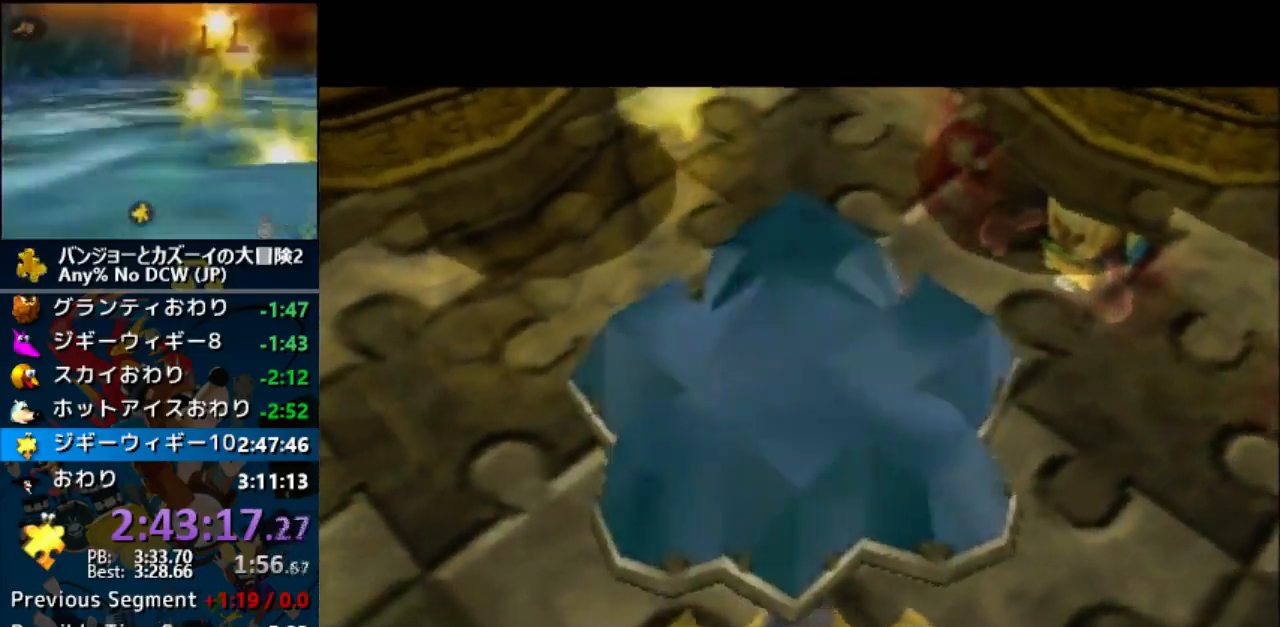
{"buttons": ["A", "R1"], "left_stick": "center", "events": [[167, "B", "up"], [400, "B", "down"], [500, "B", "up"]]}
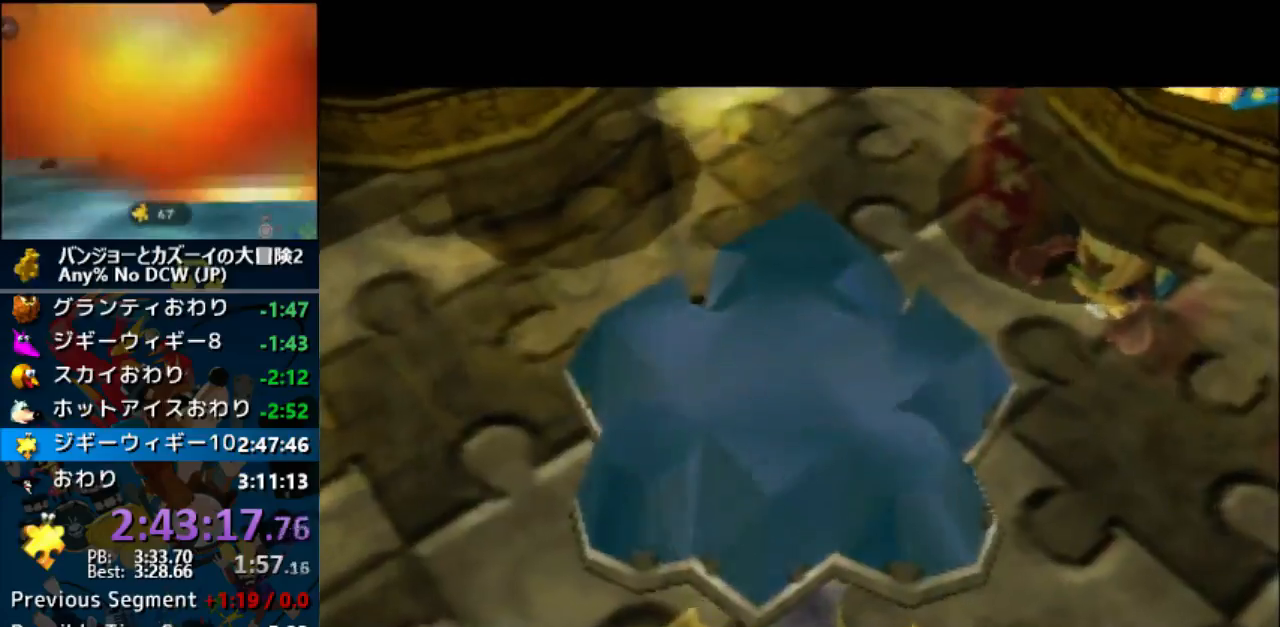
{"buttons": ["A", "B", "R1"], "left_stick": "center", "events": [[133, "B", "down"], [233, "B", "up"], [367, "B", "down"]]}
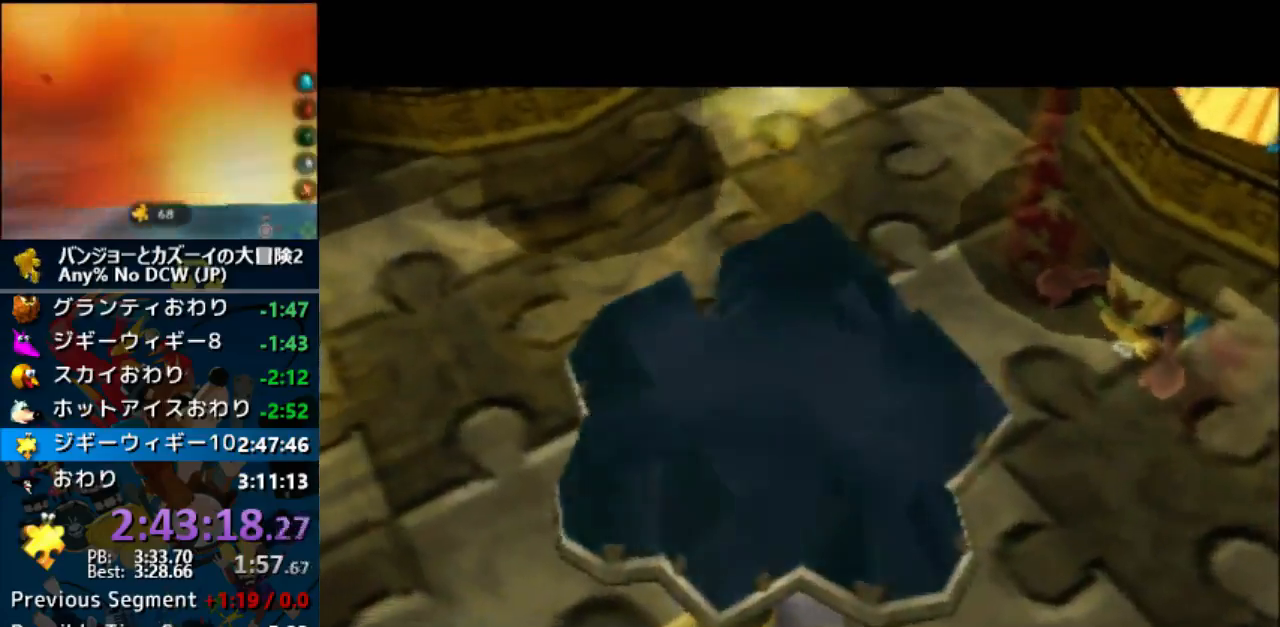
{"buttons": ["A", "B", "R1"], "left_stick": "center", "events": [[33, "B", "up"], [133, "B", "down"], [233, "B", "up"], [300, "B", "down"]]}
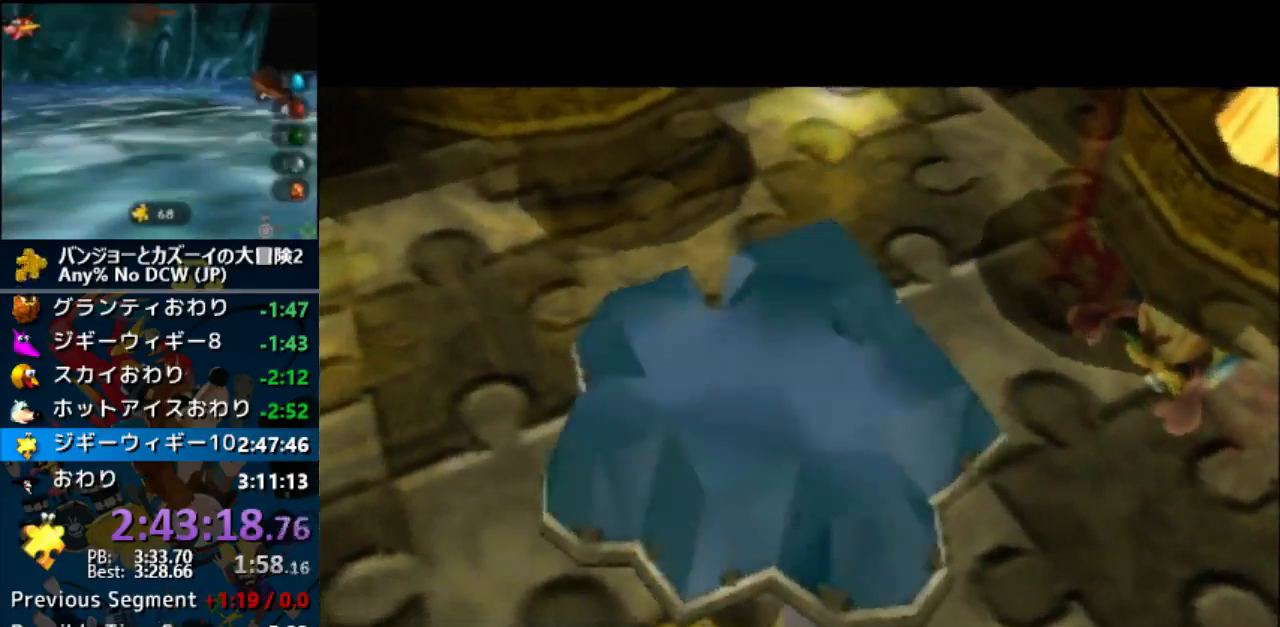
{"buttons": ["R1"], "left_stick": "center", "events": [[500, "A", "up"], [500, "B", "up"]]}
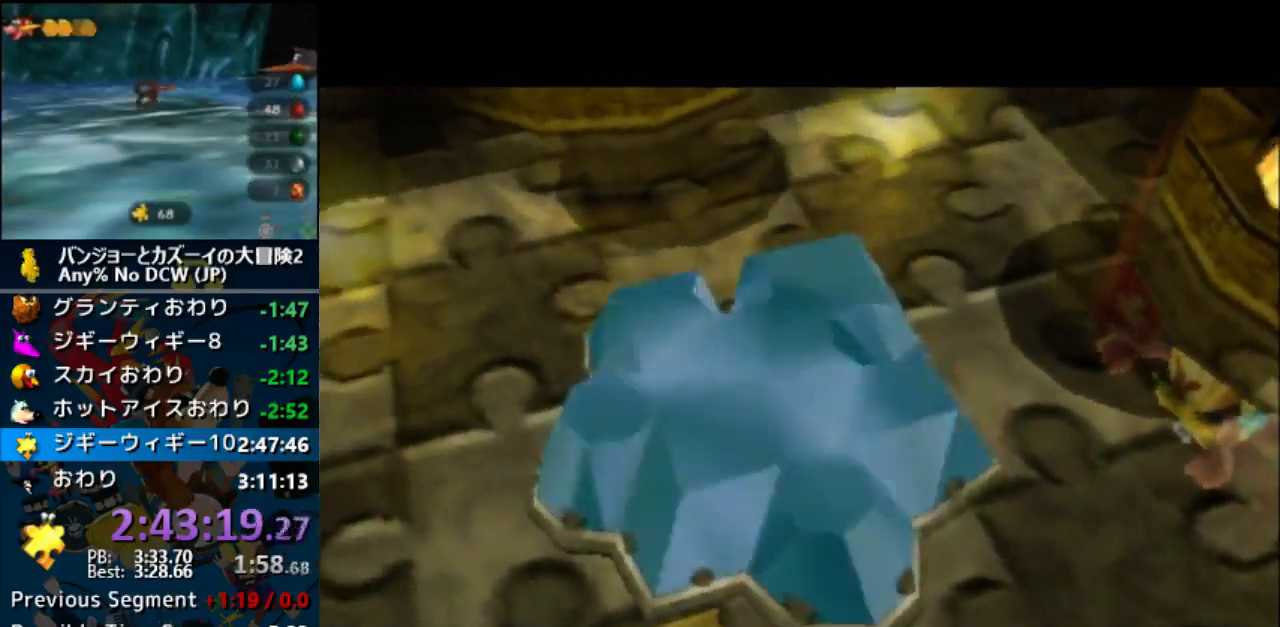
{"buttons": ["A", "B", "R1"], "left_stick": "center", "events": [[33, "A", "down"], [33, "B", "down"], [167, "B", "up"], [233, "B", "down"], [433, "B", "up"], [500, "B", "down"]]}
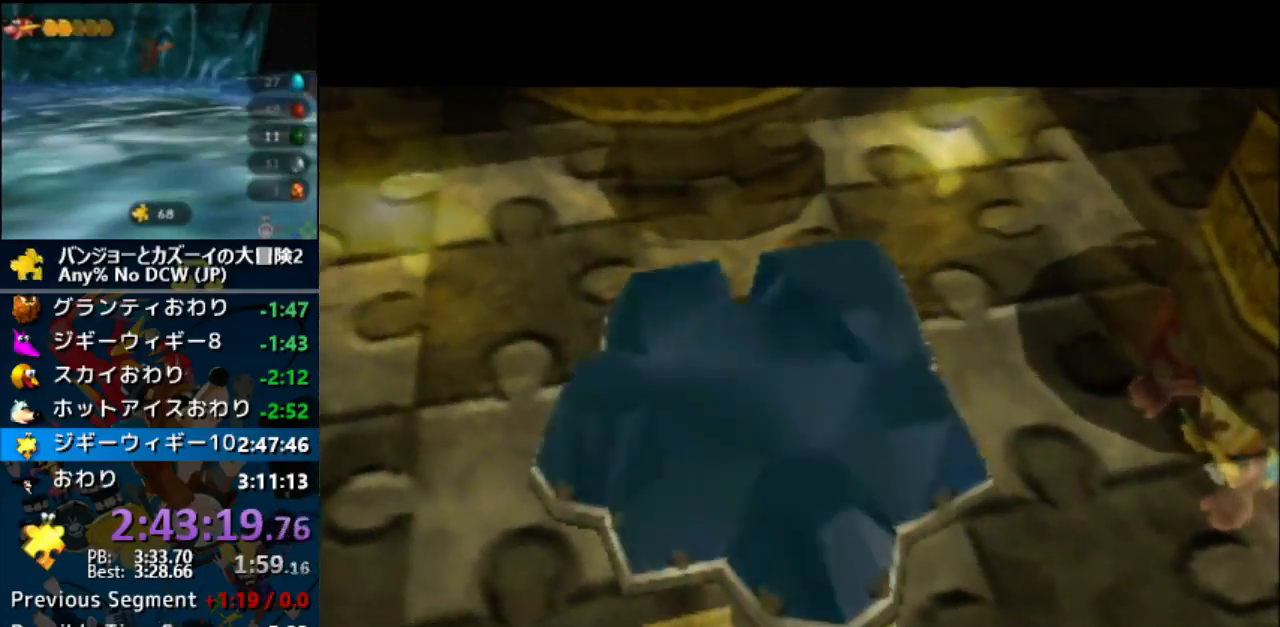
{"buttons": ["A"], "left_stick": "center", "events": [[167, "B", "up"], [233, "B", "down"], [400, "B", "up"], [400, "R1", "up"]]}
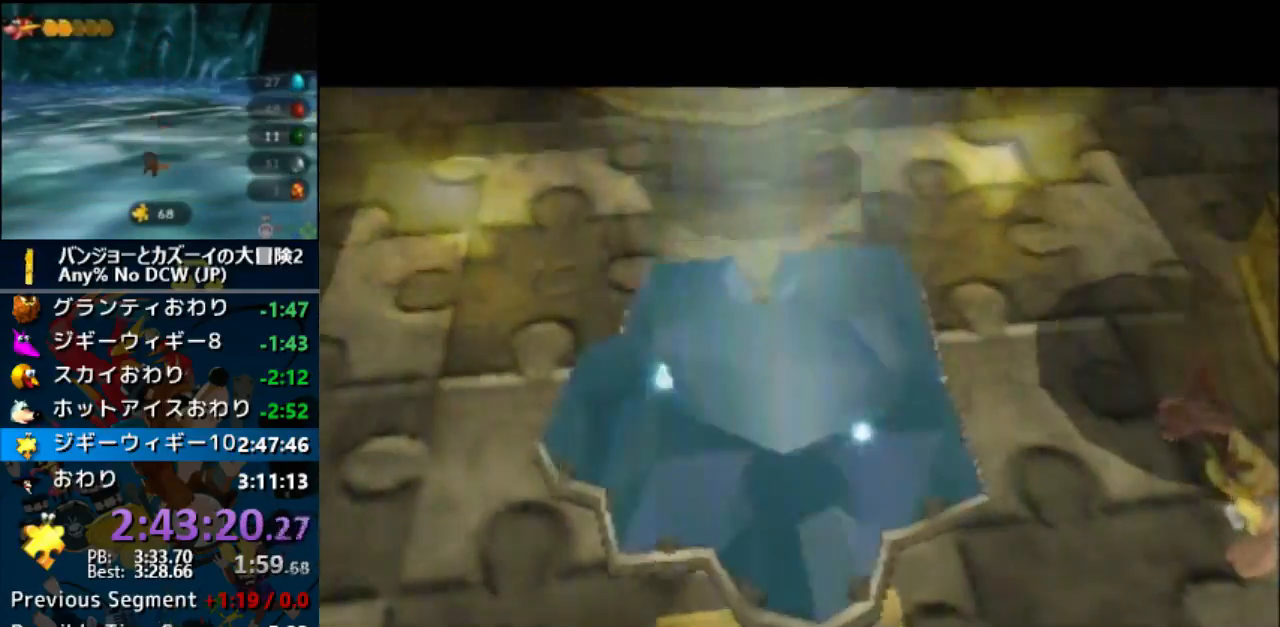
{"buttons": ["A"], "left_stick": "center", "events": []}
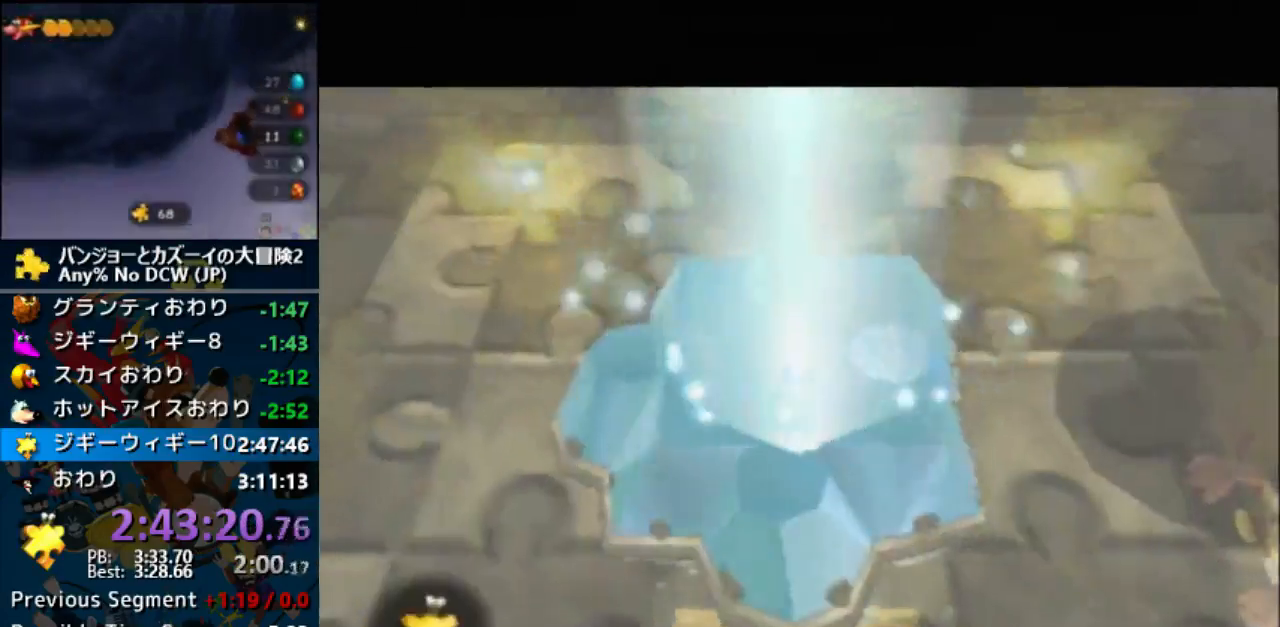
{"buttons": ["B", "R1"], "left_stick": "center", "events": [[33, "R1", "down"], [133, "A", "up"], [133, "B", "down"], [200, "A", "down"], [200, "B", "up"], [300, "A", "up"], [300, "B", "down"], [400, "A", "down"], [400, "B", "up"], [467, "B", "down"], [500, "A", "up"]]}
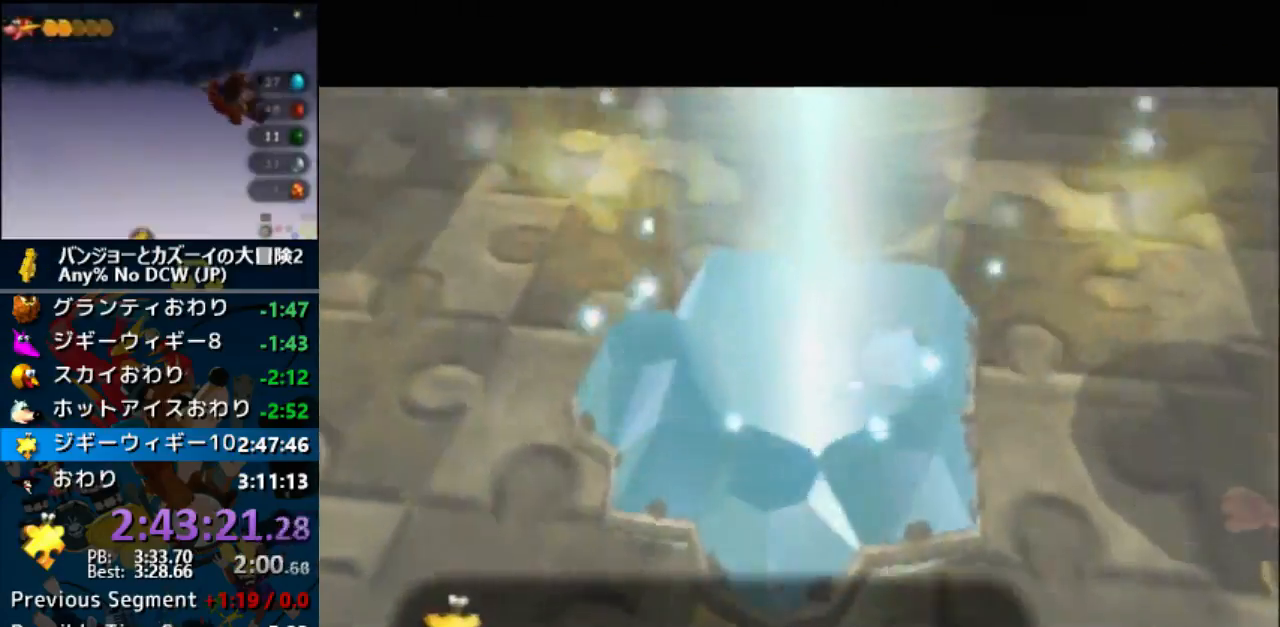
{"buttons": ["B", "R1"], "left_stick": "center", "events": [[67, "A", "down"], [67, "B", "up"], [133, "A", "up"], [133, "B", "down"], [233, "A", "down"], [233, "B", "up"], [300, "A", "up"], [300, "B", "down"], [433, "A", "down"], [500, "A", "up"]]}
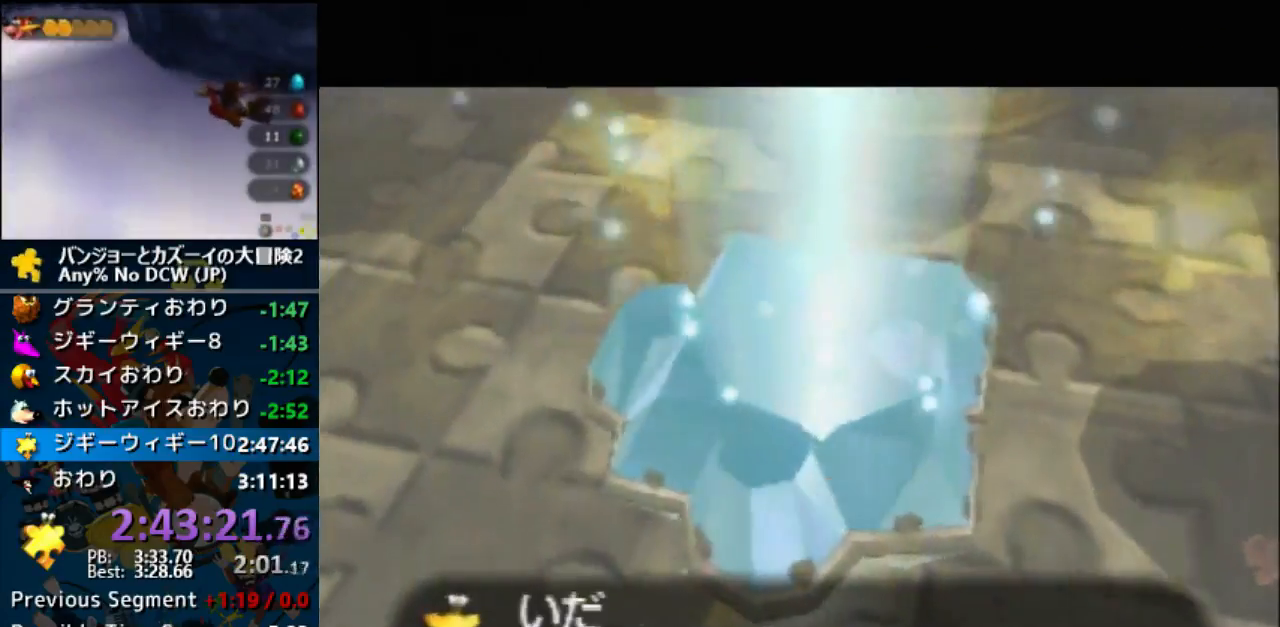
{"buttons": ["A", "R1"], "left_stick": "center", "events": [[100, "A", "down"], [167, "A", "up"], [267, "A", "down"], [267, "B", "up"], [333, "B", "down"], [367, "A", "up"], [433, "A", "down"], [467, "B", "up"]]}
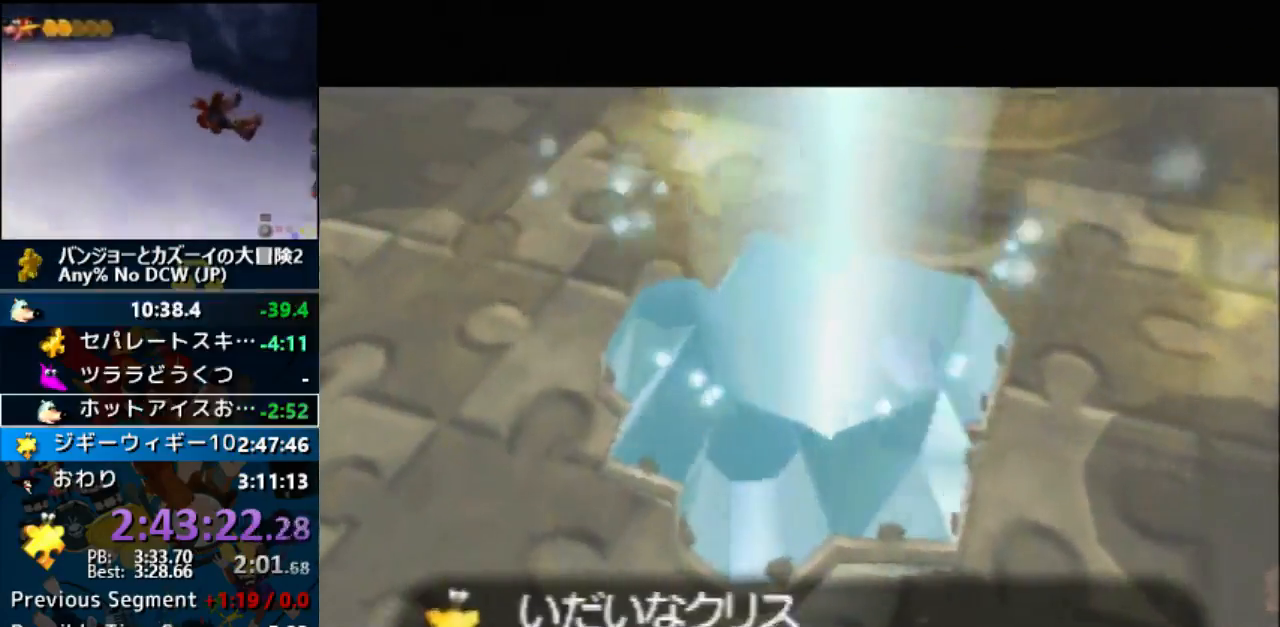
{"buttons": ["A", "R1"], "left_stick": "center", "events": [[33, "A", "up"], [33, "B", "down"], [100, "A", "down"], [100, "B", "up"], [367, "A", "up"], [367, "B", "down"], [467, "A", "down"], [467, "B", "up"]]}
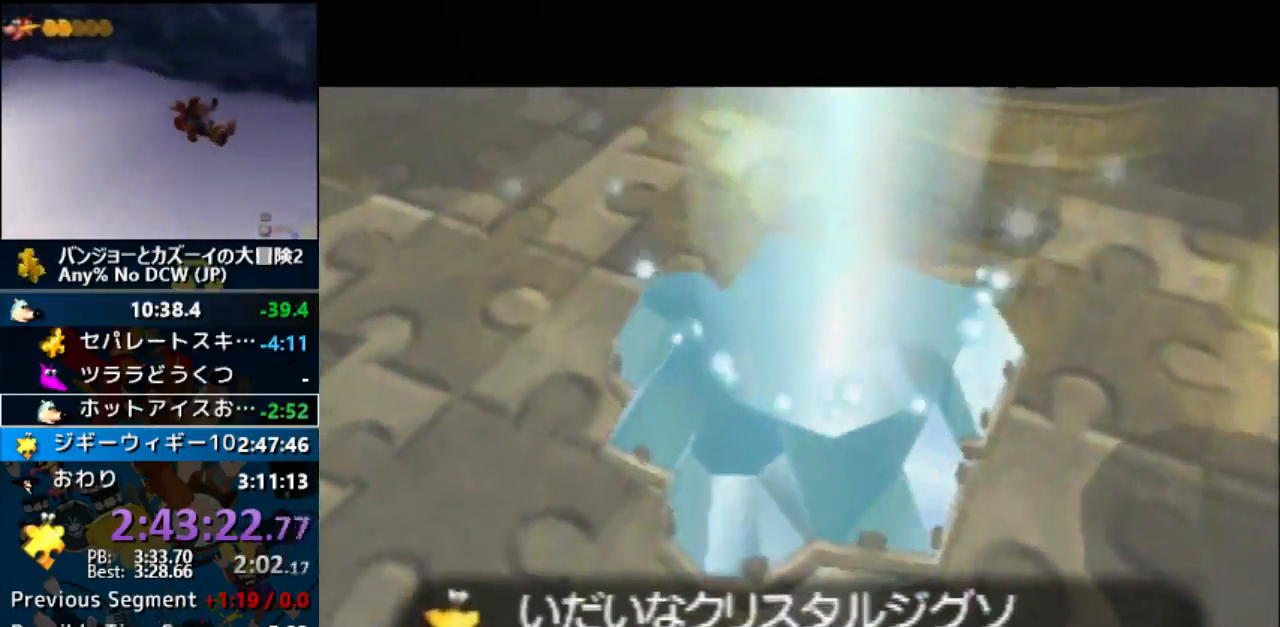
{"buttons": ["A", "R1"], "left_stick": "center", "events": [[33, "B", "down"], [67, "A", "up"], [133, "A", "down"], [167, "B", "up"], [200, "A", "up"], [200, "B", "down"], [300, "A", "down"], [300, "B", "up"], [367, "B", "down"], [400, "A", "up"], [500, "A", "down"], [500, "B", "up"]]}
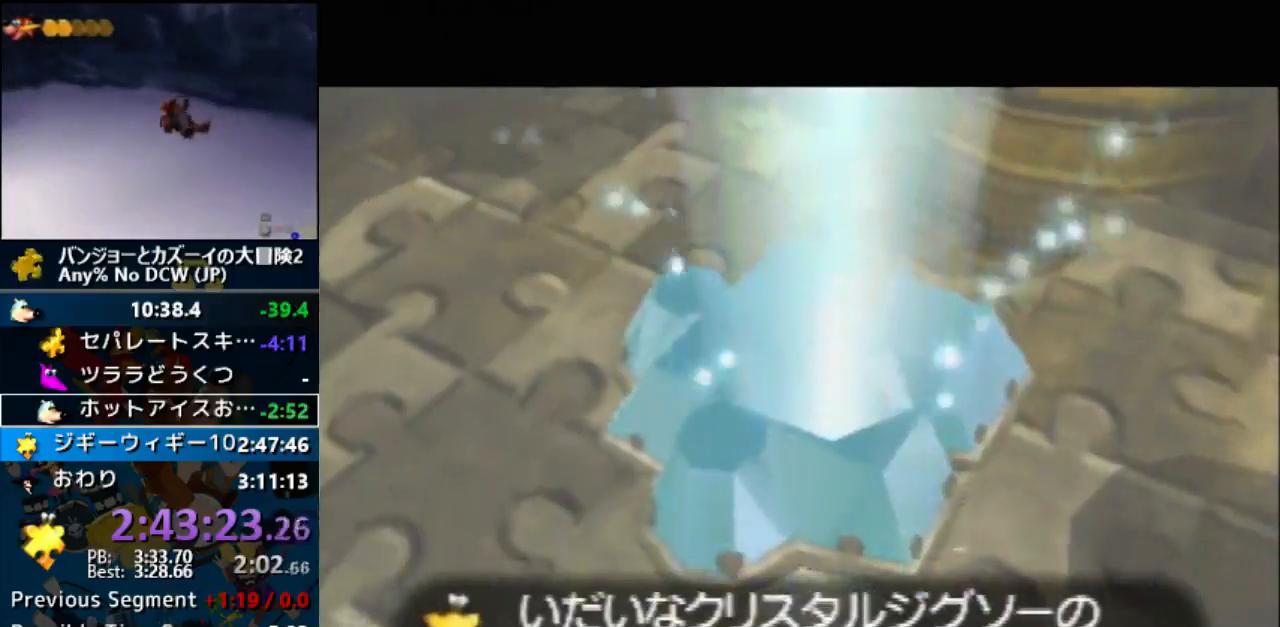
{"buttons": ["B", "R1"], "left_stick": "center", "events": [[67, "A", "up"], [67, "B", "down"], [167, "A", "down"], [167, "B", "up"], [333, "B", "down"], [367, "B", "up"], [433, "A", "up"], [433, "B", "down"]]}
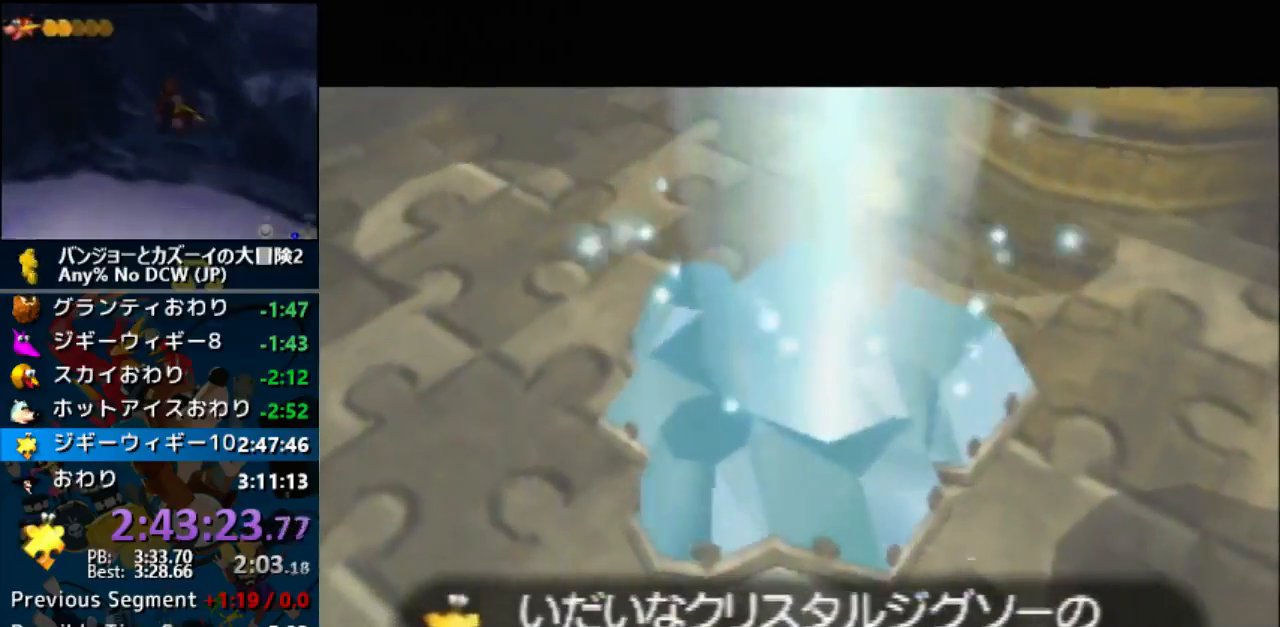
{"buttons": ["B", "R1"], "left_stick": "center", "events": [[33, "A", "down"], [33, "B", "up"], [133, "A", "up"], [133, "B", "down"], [200, "A", "down"], [200, "B", "up"], [300, "A", "up"], [300, "B", "down"], [367, "A", "down"], [400, "B", "up"], [467, "B", "down"], [500, "A", "up"]]}
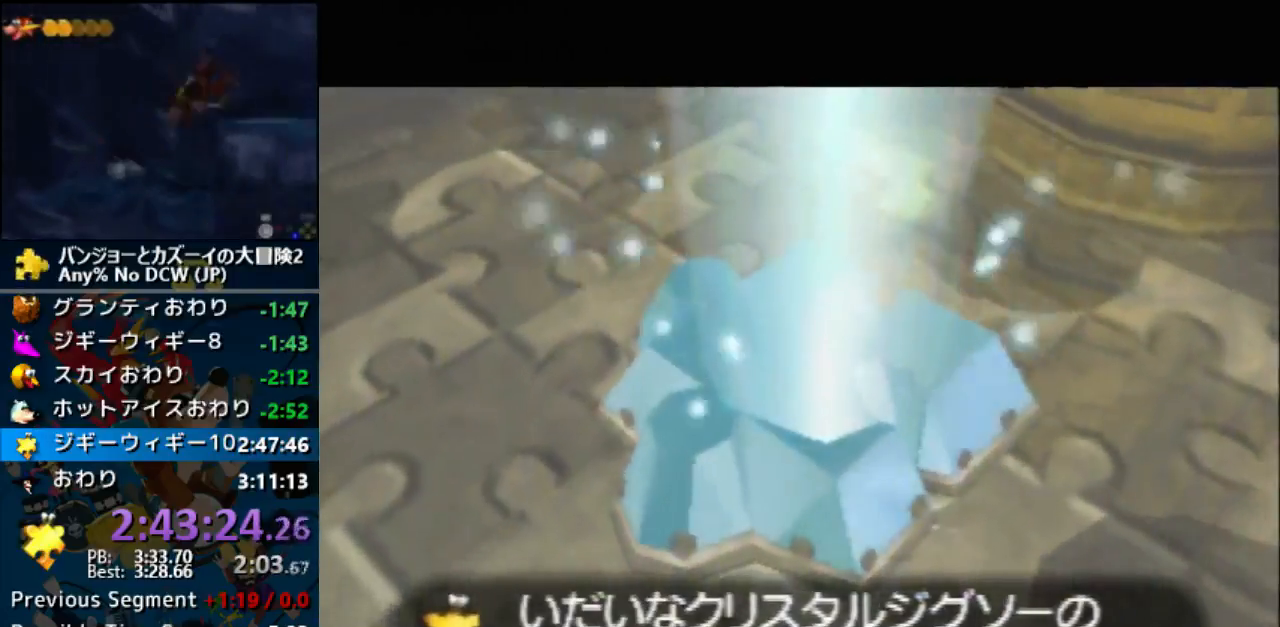
{"buttons": ["A", "B", "R1"], "left_stick": "center", "events": [[67, "A", "down"], [100, "B", "up"], [133, "B", "down"], [200, "A", "up"], [233, "A", "down"], [233, "B", "up"], [367, "A", "up"], [367, "B", "down"], [433, "A", "down"], [433, "B", "up"], [500, "B", "down"]]}
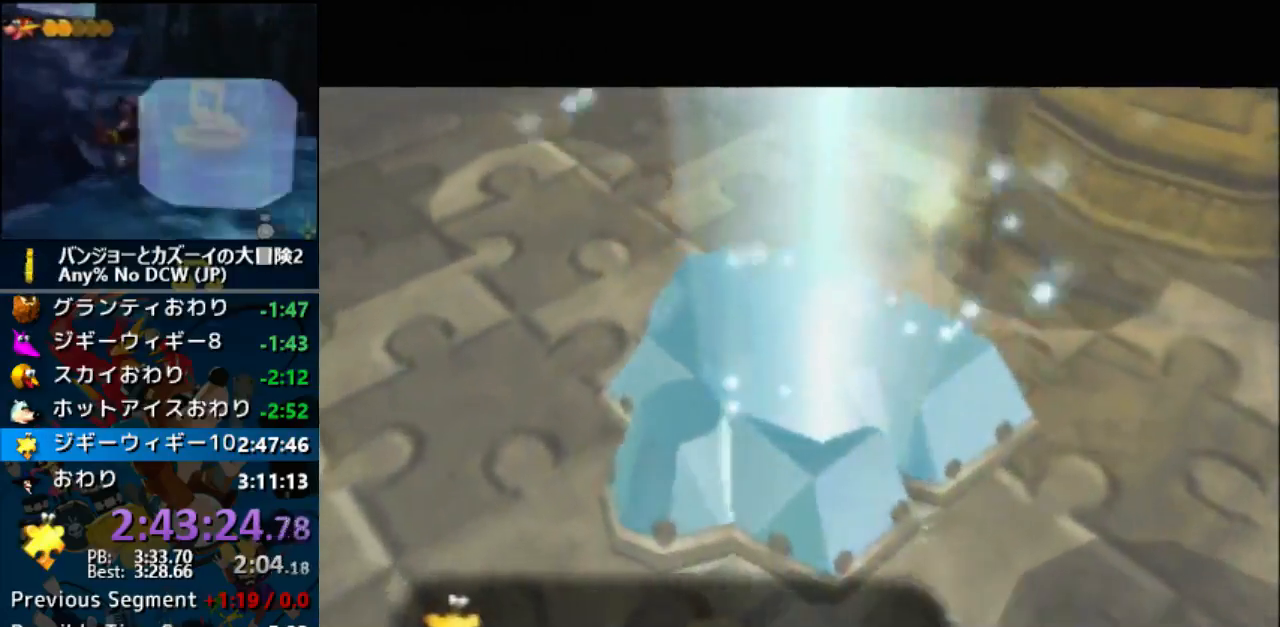
{"buttons": ["A", "R1"], "left_stick": "center", "events": [[33, "A", "up"], [133, "A", "down"], [133, "B", "up"], [200, "A", "up"], [200, "B", "down"], [300, "A", "down"], [300, "B", "up"], [367, "B", "down"], [400, "A", "up"], [500, "A", "down"], [500, "B", "up"]]}
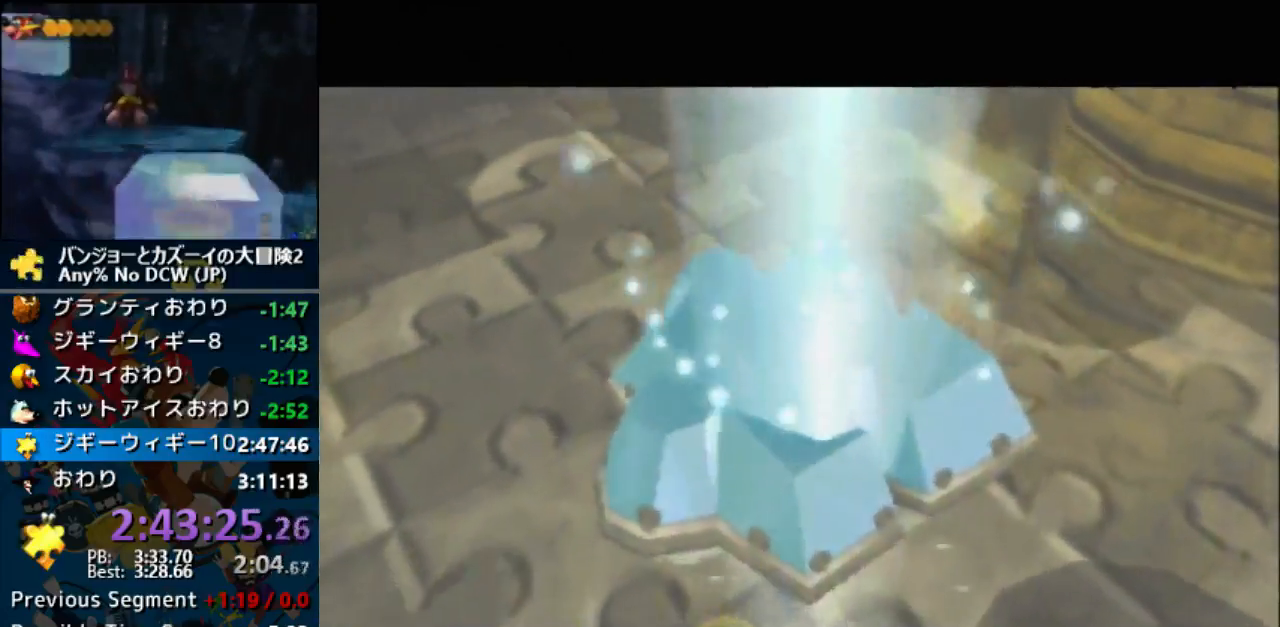
{"buttons": ["A", "R1"], "left_stick": "center", "events": [[67, "B", "down"], [100, "A", "up"], [133, "A", "down"], [133, "B", "up"], [267, "A", "up"], [267, "B", "down"], [333, "A", "down"], [333, "B", "up"]]}
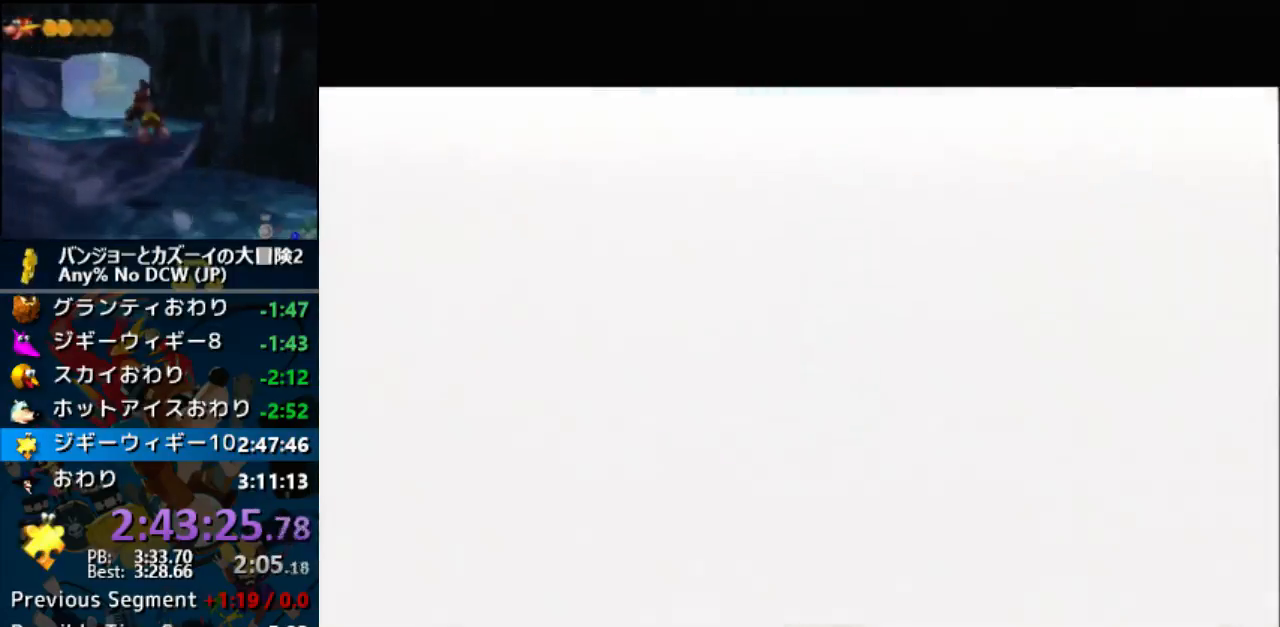
{"buttons": ["B", "R1"], "left_stick": "center", "events": [[33, "A", "up"], [33, "B", "down"], [67, "A", "down"], [133, "A", "up"], [167, "A", "down"], [300, "A", "up"], [400, "A", "down"], [500, "A", "up"]]}
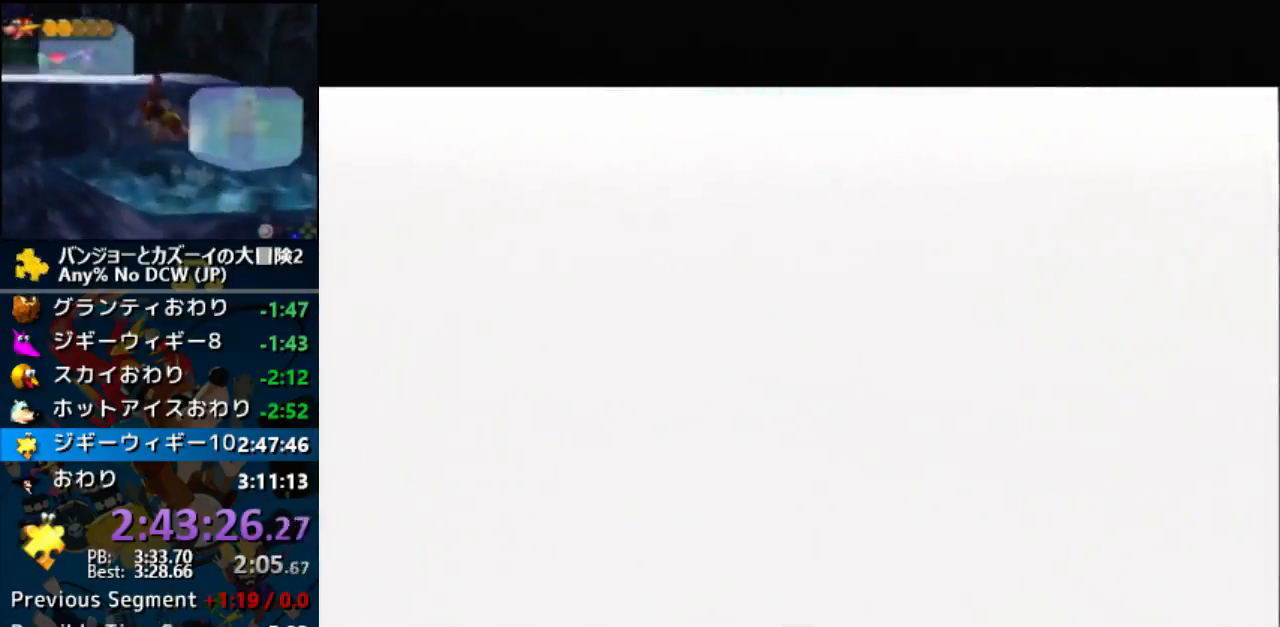
{"buttons": ["B", "R1"], "left_stick": "center", "events": [[100, "A", "down"], [167, "A", "up"], [233, "A", "down"], [367, "A", "up"]]}
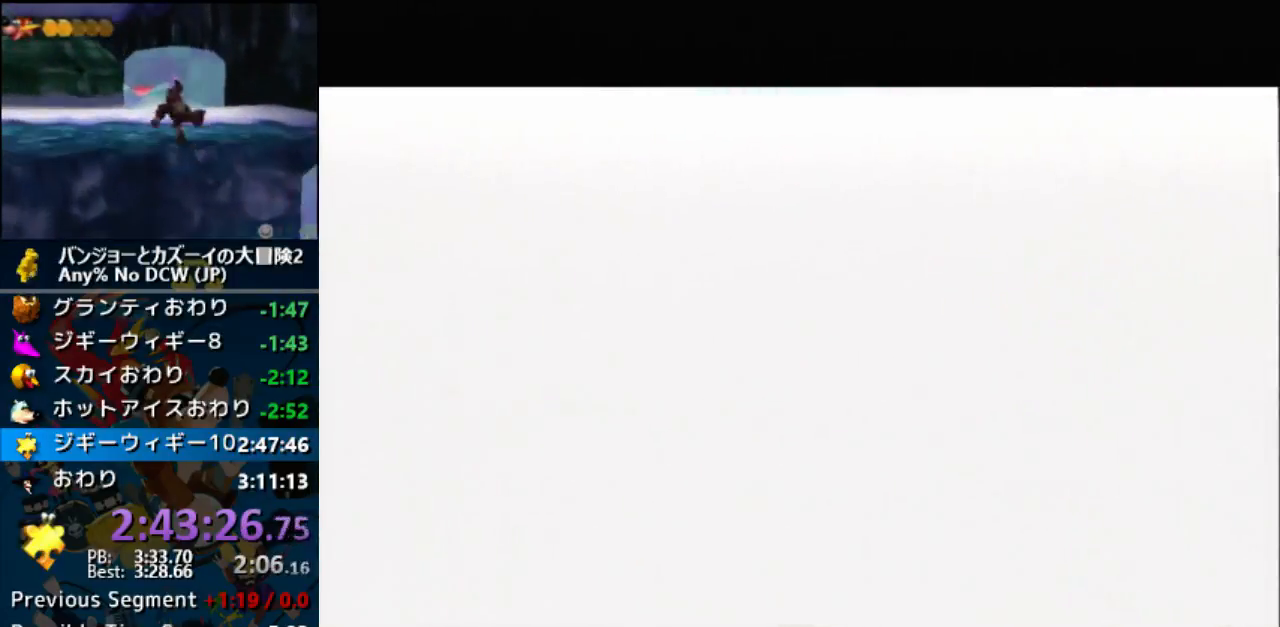
{"buttons": ["A", "R1"], "left_stick": "center", "events": [[33, "A", "down"], [67, "A", "up"], [300, "A", "down"], [333, "B", "up"]]}
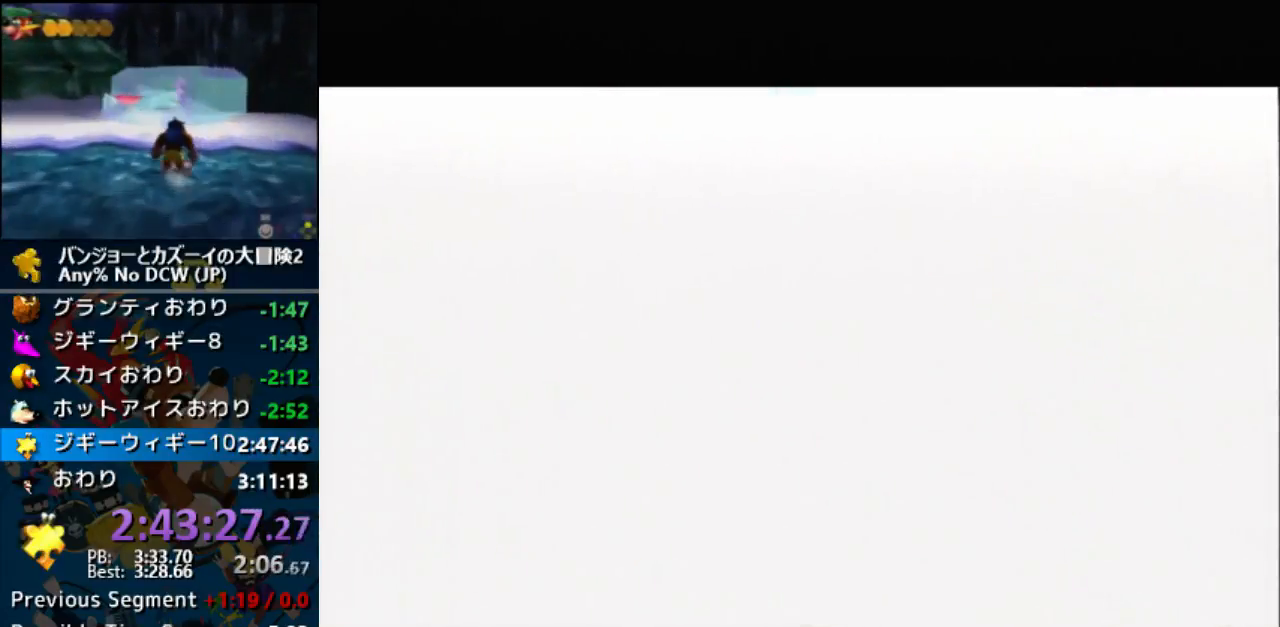
{"buttons": ["A", "R1"], "left_stick": "center", "events": []}
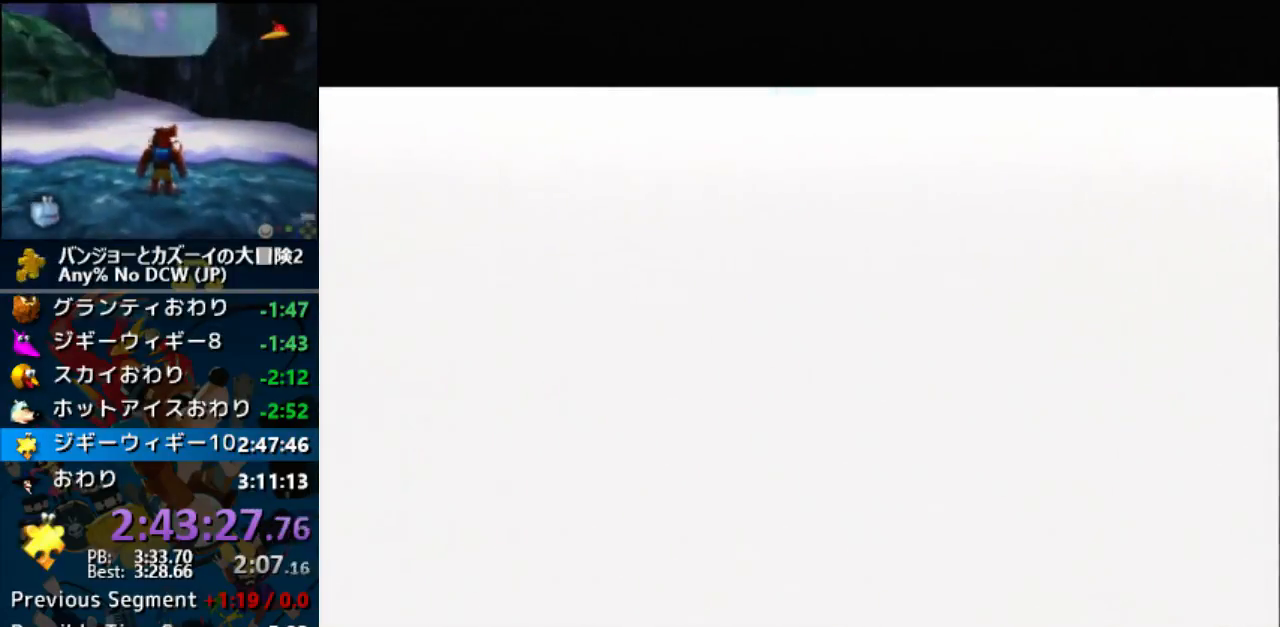
{"buttons": ["A", "B", "R1"], "left_stick": "center", "events": [[467, "A", "up"], [500, "A", "down"], [500, "B", "down"]]}
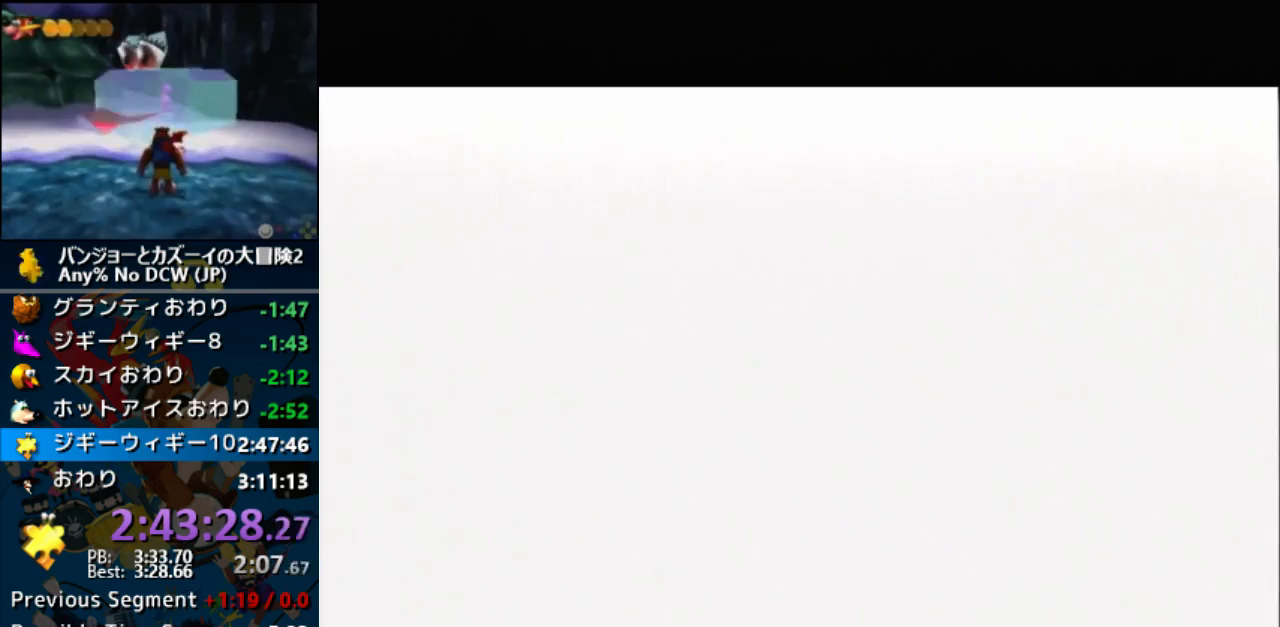
{"buttons": ["A", "B", "R1"], "left_stick": "center", "events": [[33, "A", "up"], [133, "A", "down"], [200, "A", "up"], [300, "A", "down"], [300, "B", "up"], [367, "B", "down"], [400, "A", "up"], [500, "A", "down"]]}
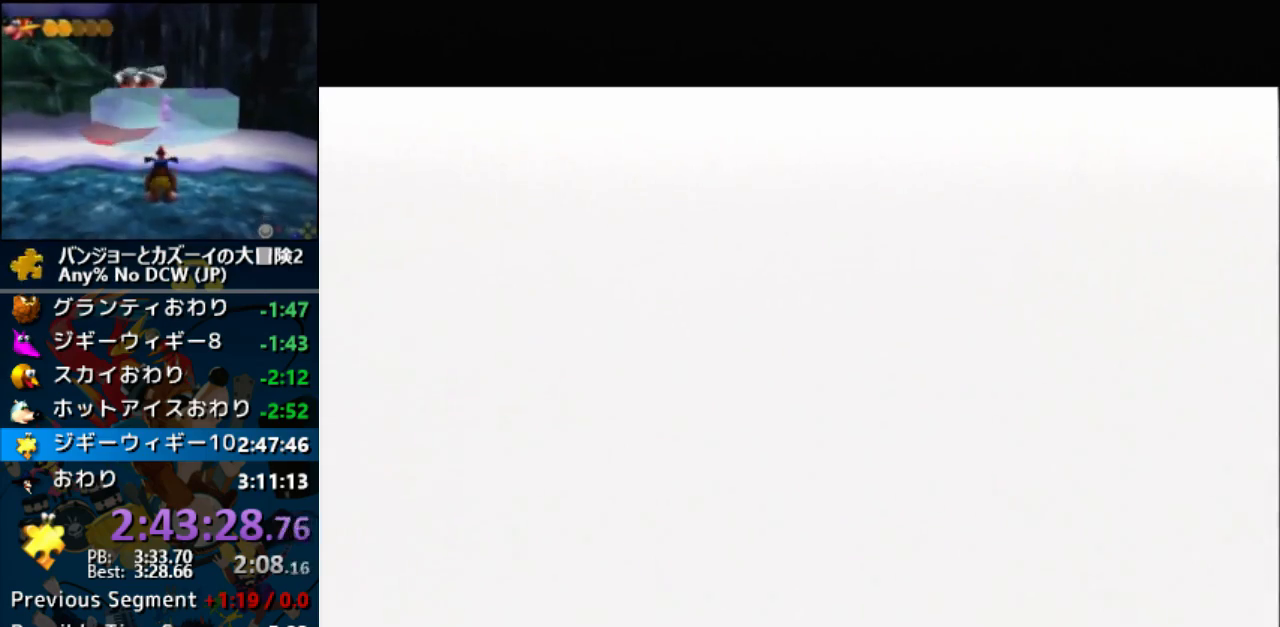
{"buttons": ["B", "R1"], "left_stick": "center", "events": [[67, "A", "up"], [167, "A", "down"], [233, "A", "up"]]}
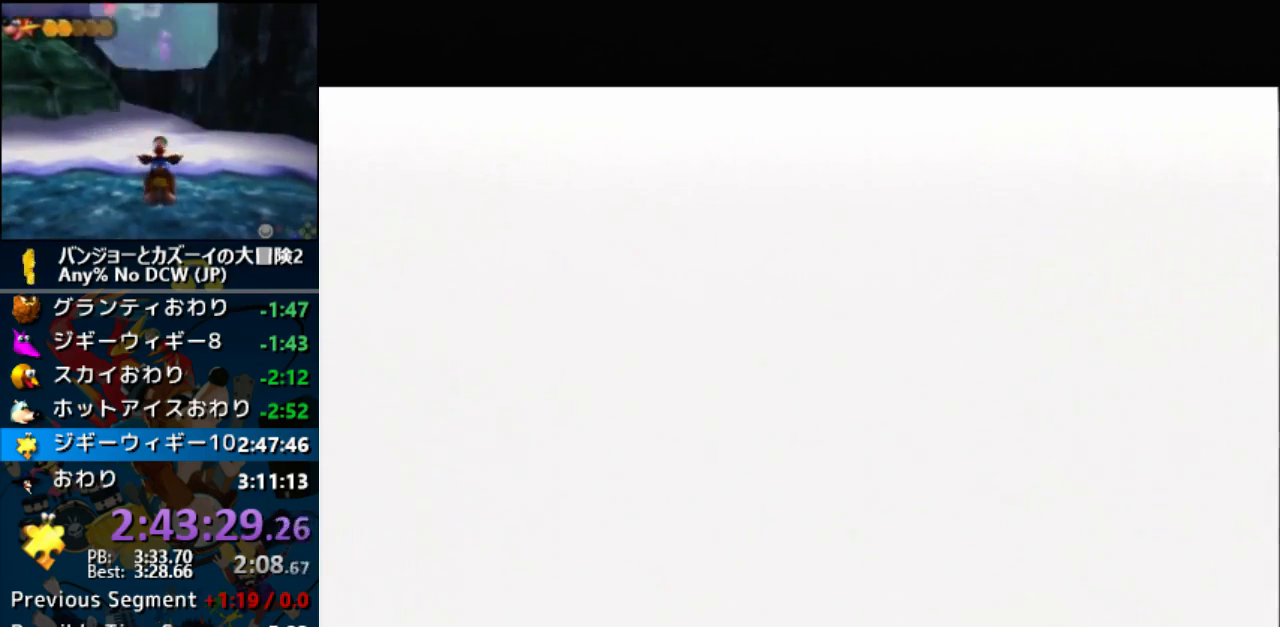
{"buttons": ["B", "R1"], "left_stick": "center", "events": [[33, "A", "down"], [100, "A", "up"], [167, "B", "up"], [233, "A", "down"], [233, "B", "down"], [300, "A", "up"], [400, "A", "down"], [400, "B", "up"], [433, "B", "down"], [467, "A", "up"]]}
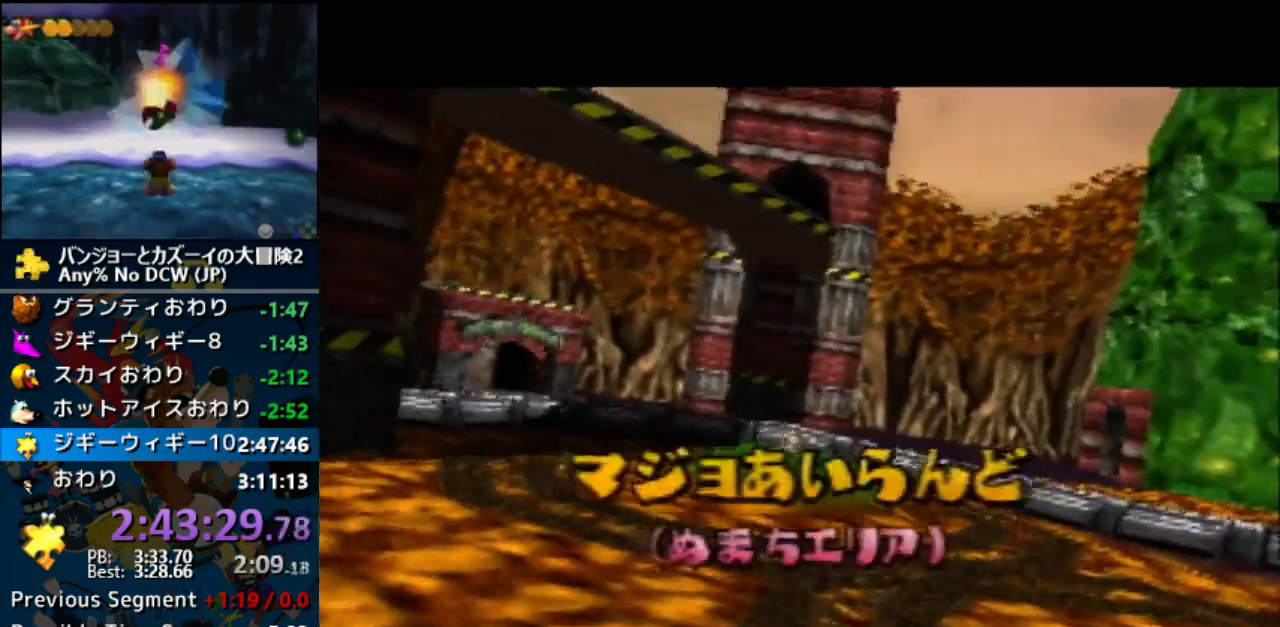
{"buttons": ["B", "R1"], "left_stick": "center", "events": [[100, "A", "down"], [100, "B", "up"], [133, "A", "up"], [133, "B", "down"], [267, "A", "down"], [333, "A", "up"]]}